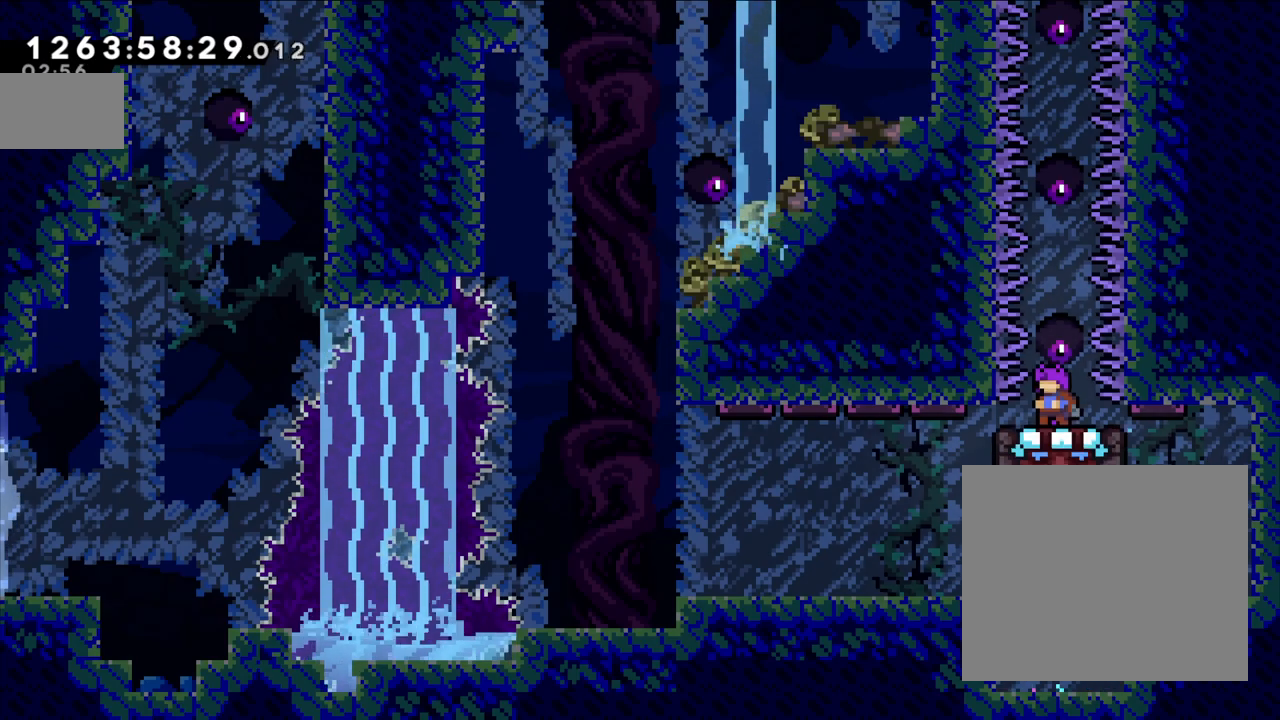
Gameplay with a controller (Nintendo layout); each line is a JSON object with the inputs held at the frame after it (dt_ms = milliseconds from this image to that frame). "events" lists button and stick changes between this image and that frame as [ms after this image, input, new state], when the widget could be followed in between. Not read: HOME L3 R3.
{"dt_ms": 500, "buttons": ["DPAD_DOWN"], "left_stick": "center", "right_stick": "center", "events": [[33, "left_stick", "center"], [50, "L1", "up"], [83, "DPAD_UP", "down"], [133, "DPAD_UP", "up"], [317, "DPAD_LEFT", "down"], [333, "DPAD_LEFT", "up"], [500, "DPAD_DOWN", "down"]]}
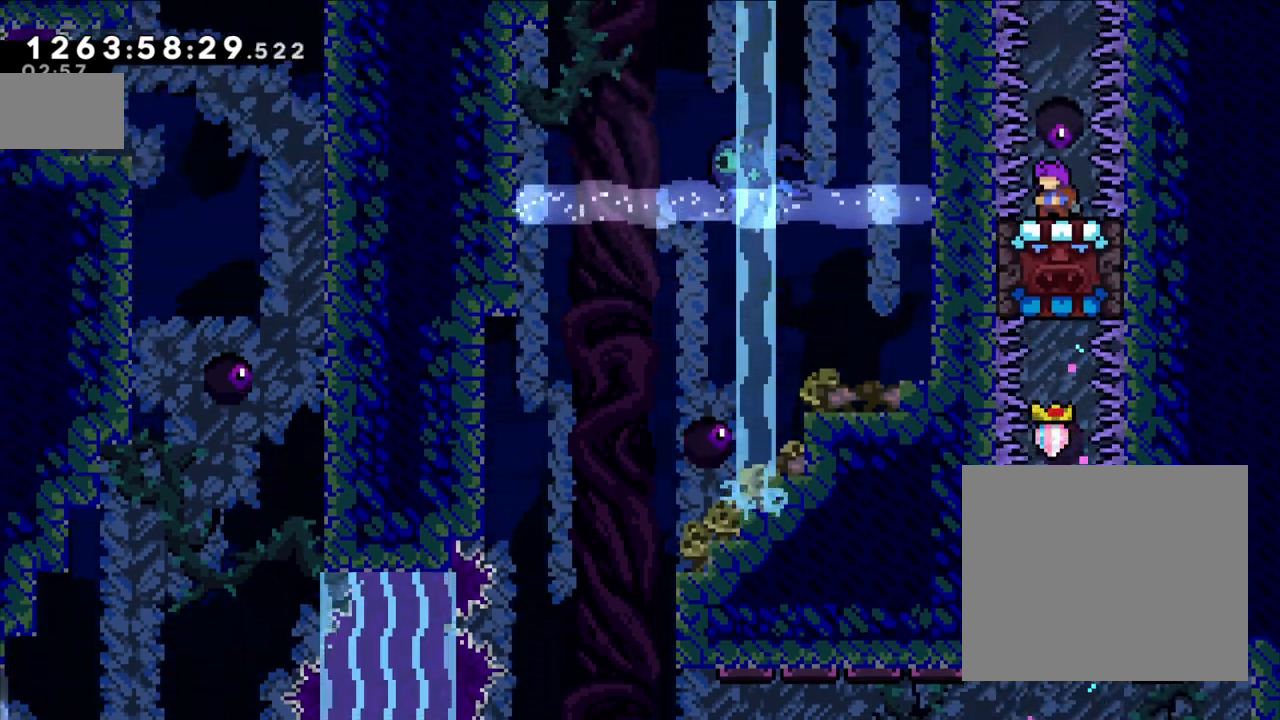
{"dt_ms": 500, "buttons": [], "left_stick": "up-right", "right_stick": "center", "events": [[17, "DPAD_DOWN", "up"], [17, "left_stick", "up-right"], [167, "DPAD_DOWN", "down"], [183, "DPAD_DOWN", "up"]]}
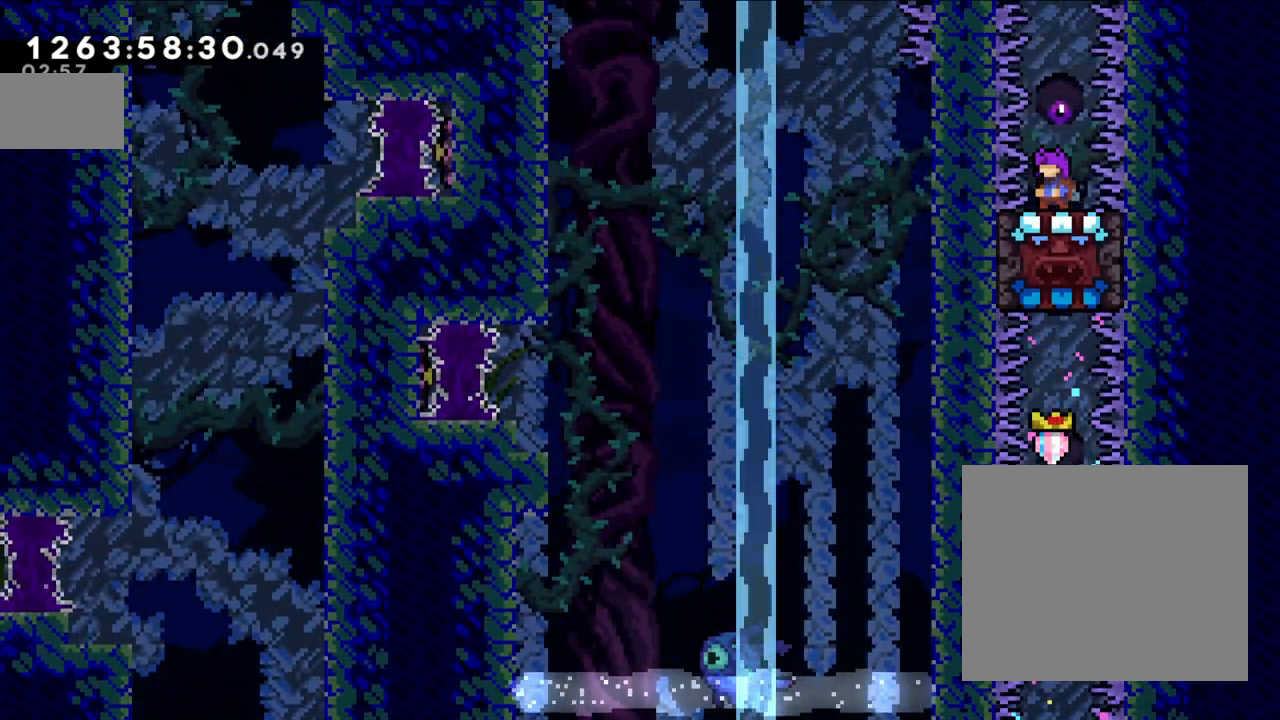
{"dt_ms": 500, "buttons": [], "left_stick": "center", "right_stick": "center", "events": [[150, "left_stick", "center"], [433, "DPAD_DOWN", "down"], [450, "DPAD_DOWN", "up"]]}
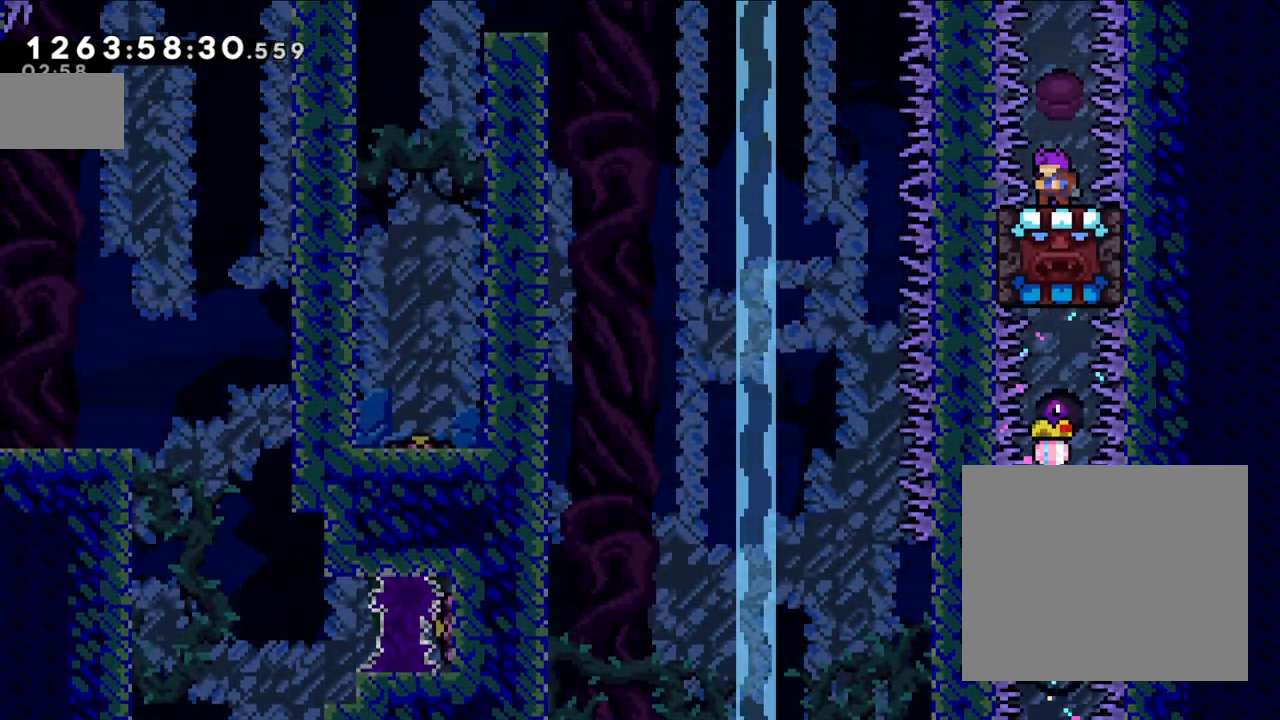
{"dt_ms": 500, "buttons": [], "left_stick": "up-right", "right_stick": "center", "events": [[283, "left_stick", "up-right"]]}
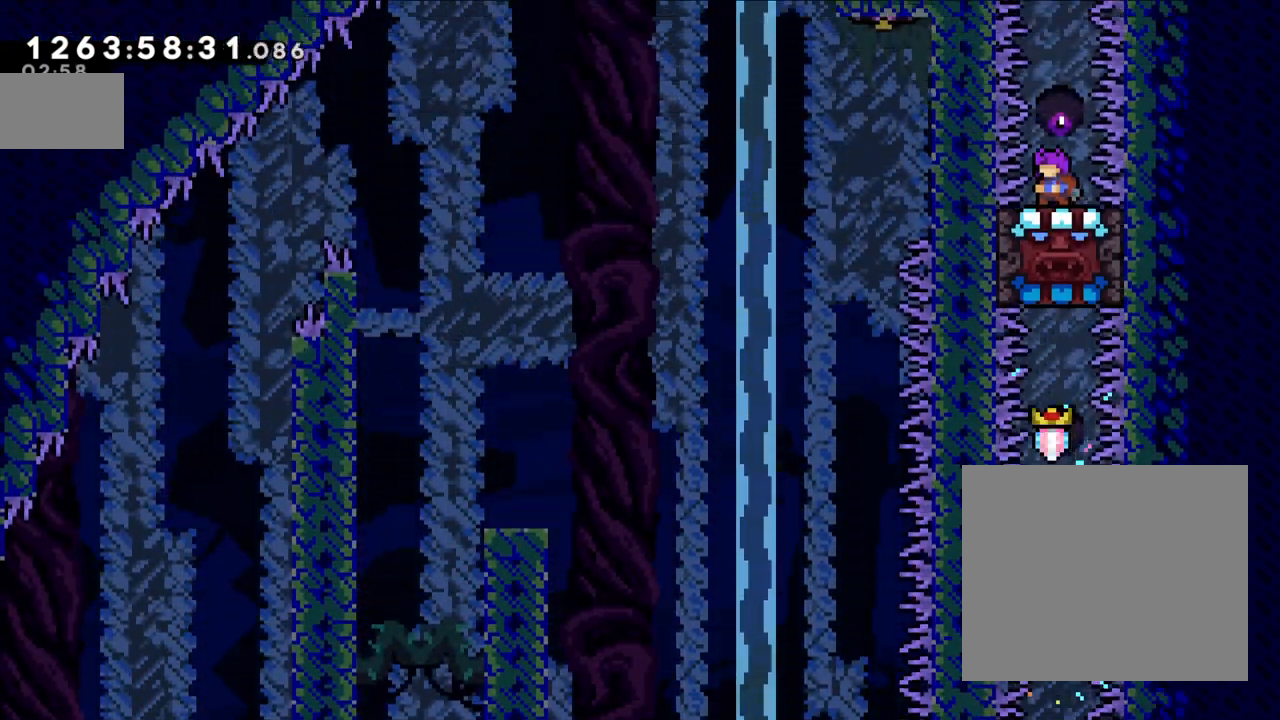
{"dt_ms": 500, "buttons": [], "left_stick": "center", "right_stick": "center", "events": [[117, "left_stick", "center"]]}
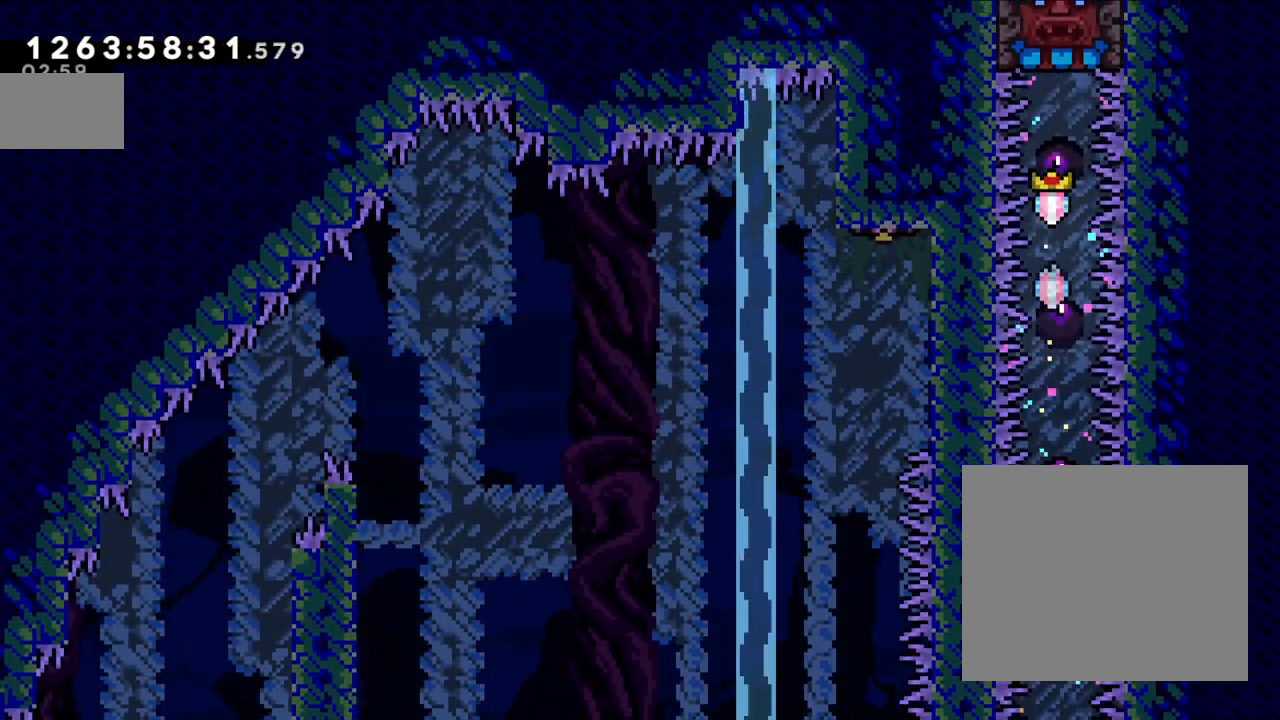
{"dt_ms": 500, "buttons": [], "left_stick": "center", "right_stick": "center", "events": []}
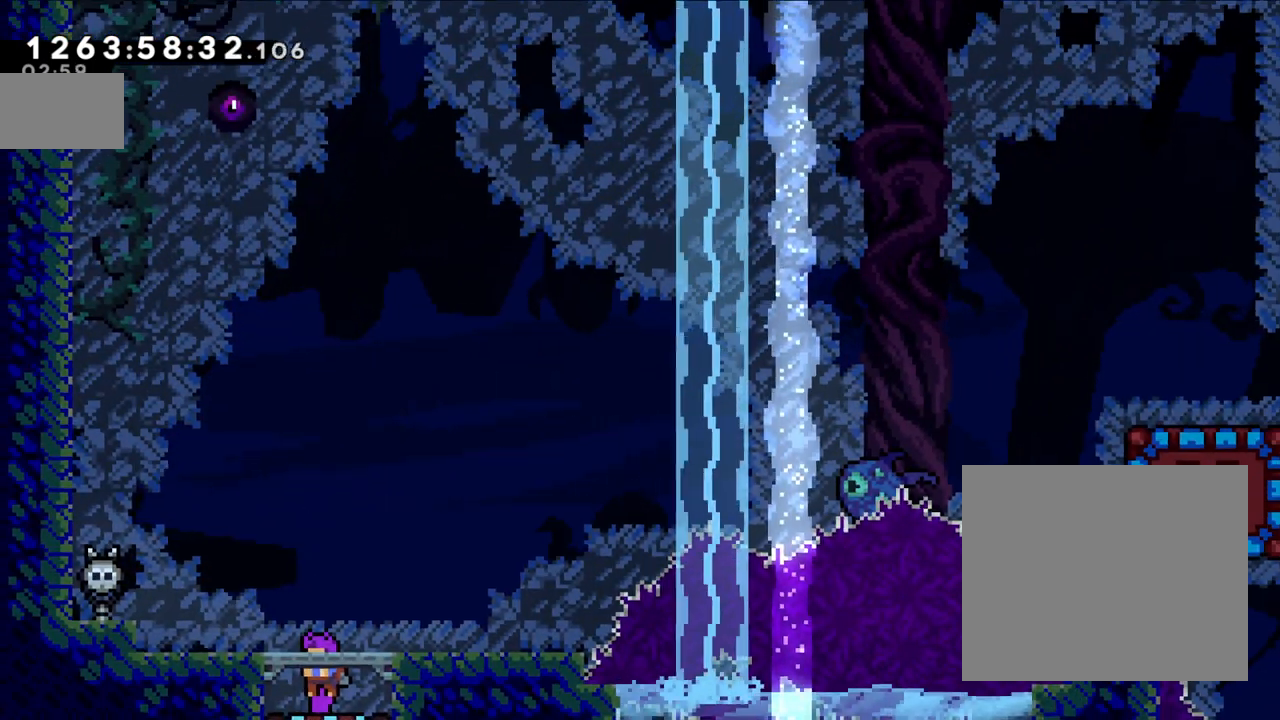
{"dt_ms": 500, "buttons": ["L2"], "left_stick": "left", "right_stick": "center", "events": [[17, "B", "down"], [67, "B", "up"], [167, "left_stick", "left"], [283, "L2", "down"]]}
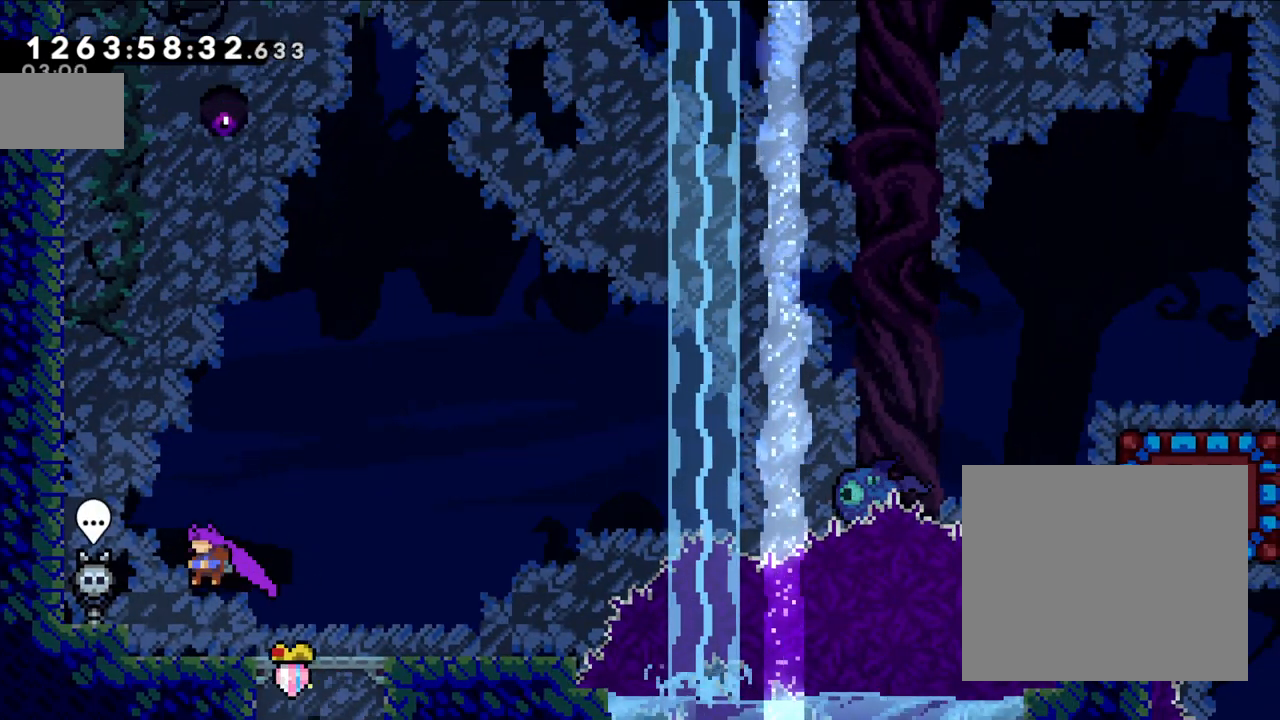
{"dt_ms": 500, "buttons": ["B", "L2"], "left_stick": "left", "right_stick": "center", "events": [[267, "B", "down"]]}
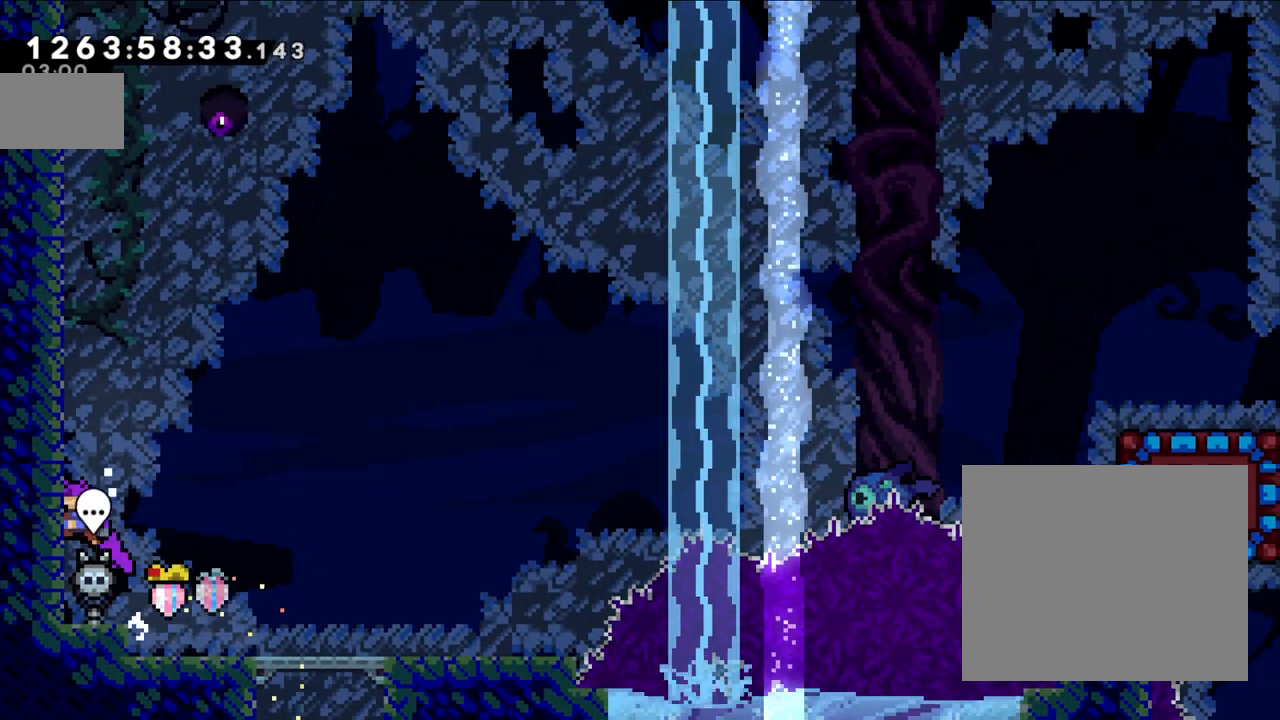
{"dt_ms": 500, "buttons": ["B"], "left_stick": "up-left", "right_stick": "center", "events": [[117, "B", "up"], [117, "L2", "up"], [117, "Y", "down"], [150, "left_stick", "up"], [300, "Y", "up"], [350, "B", "down"], [450, "left_stick", "up-left"]]}
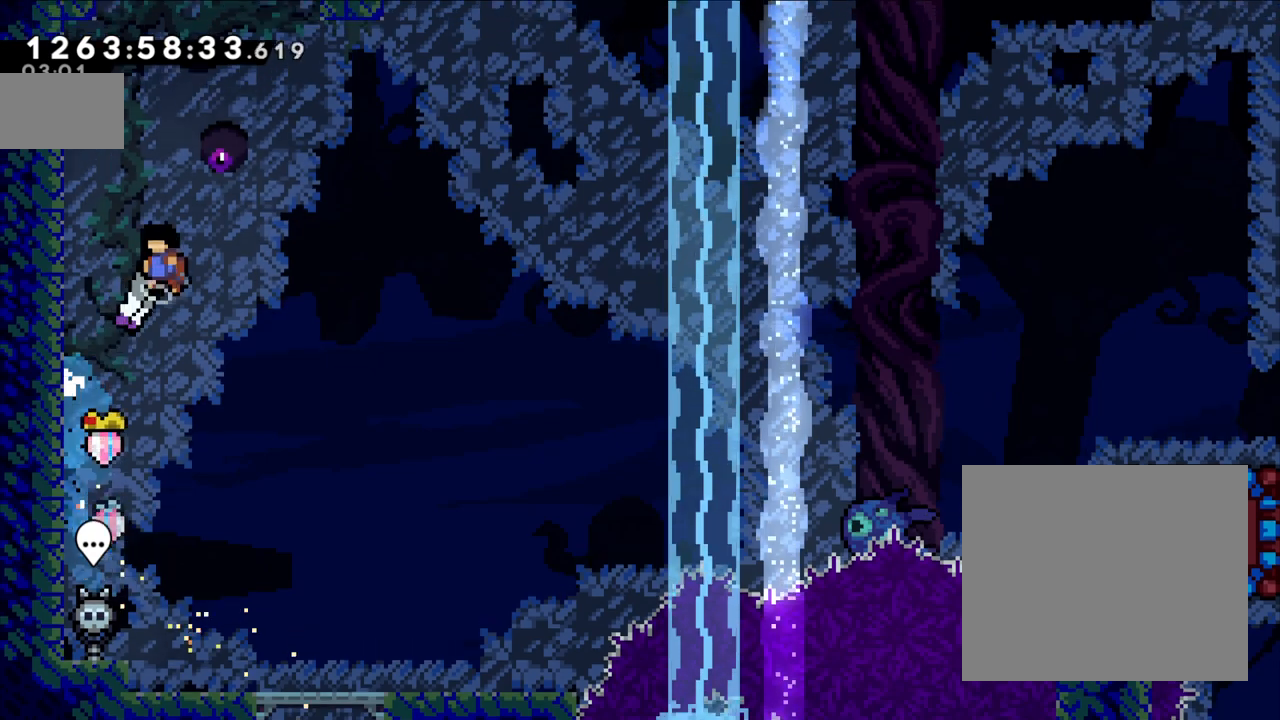
{"dt_ms": 500, "buttons": ["B", "L2"], "left_stick": "left", "right_stick": "center", "events": [[50, "left_stick", "left"], [333, "B", "up"], [350, "L2", "down"], [450, "B", "down"]]}
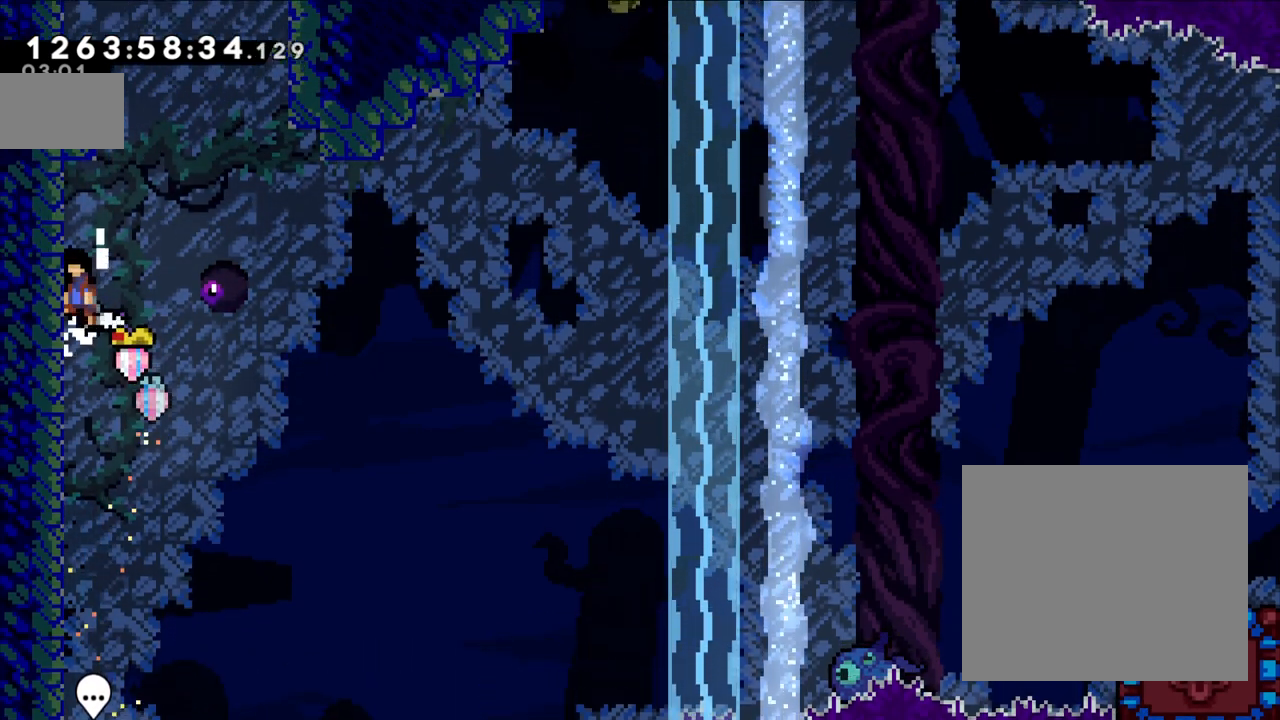
{"dt_ms": 500, "buttons": ["L2"], "left_stick": "left", "right_stick": "center", "events": [[17, "left_stick", "center"], [150, "L2", "up"], [167, "B", "up"], [217, "B", "down"], [317, "left_stick", "left"], [367, "L2", "down"], [467, "B", "up"]]}
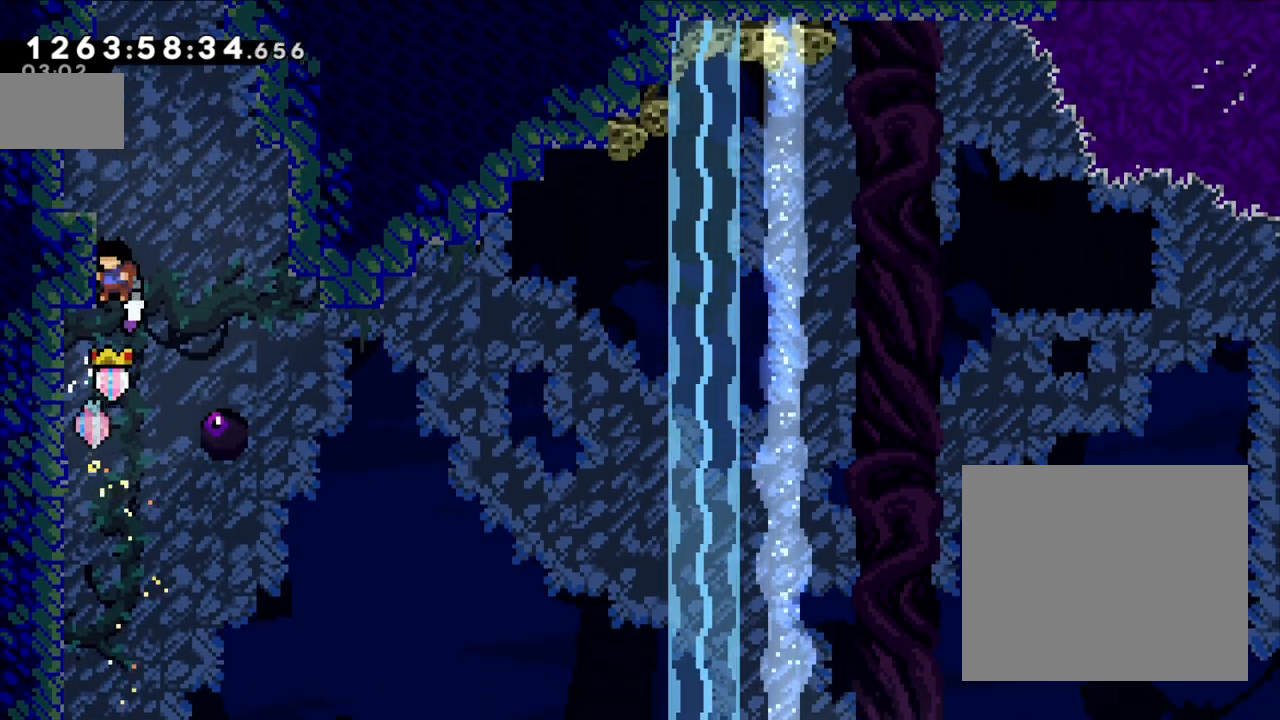
{"dt_ms": 500, "buttons": [], "left_stick": "center", "right_stick": "center", "events": [[50, "B", "down"], [300, "L2", "up"], [400, "B", "up"], [450, "left_stick", "center"]]}
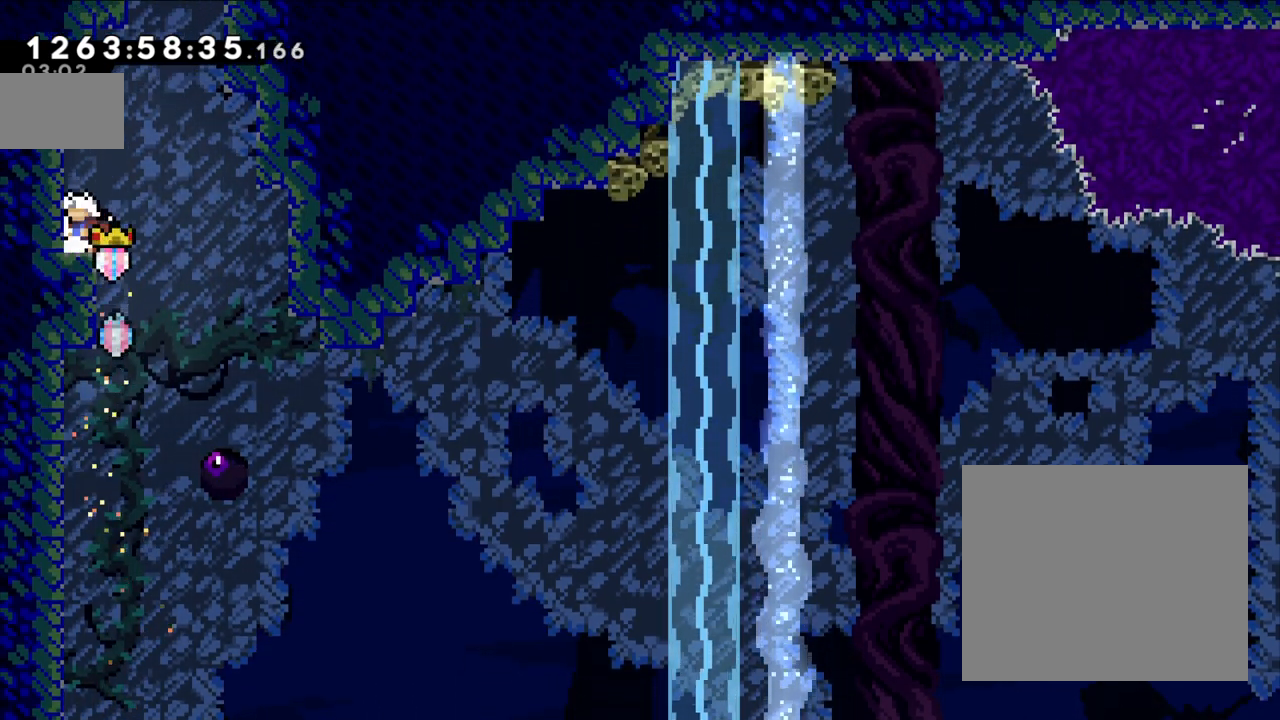
{"dt_ms": 500, "buttons": ["B"], "left_stick": "center", "right_stick": "center", "events": [[83, "left_stick", "up"], [100, "Y", "down"], [233, "Y", "up"], [267, "B", "down"], [267, "left_stick", "center"]]}
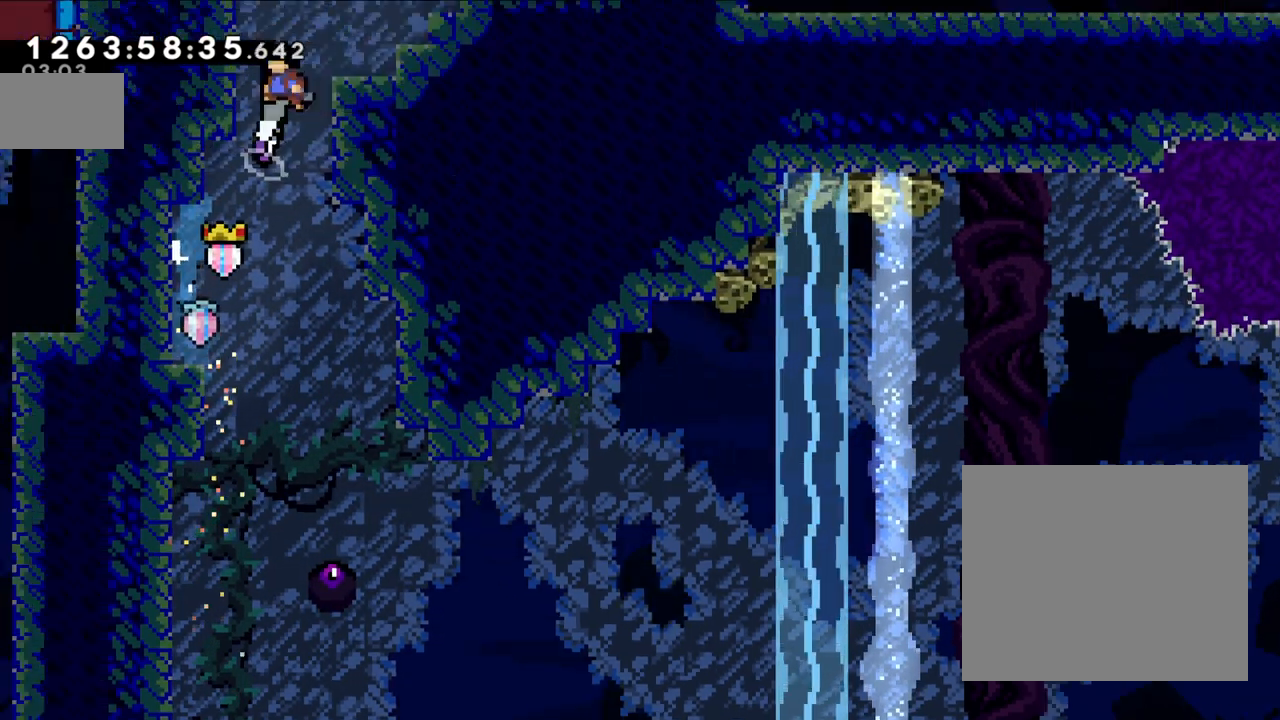
{"dt_ms": 500, "buttons": ["L2"], "left_stick": "left", "right_stick": "center", "events": [[317, "left_stick", "left"], [433, "L2", "down"], [450, "B", "up"]]}
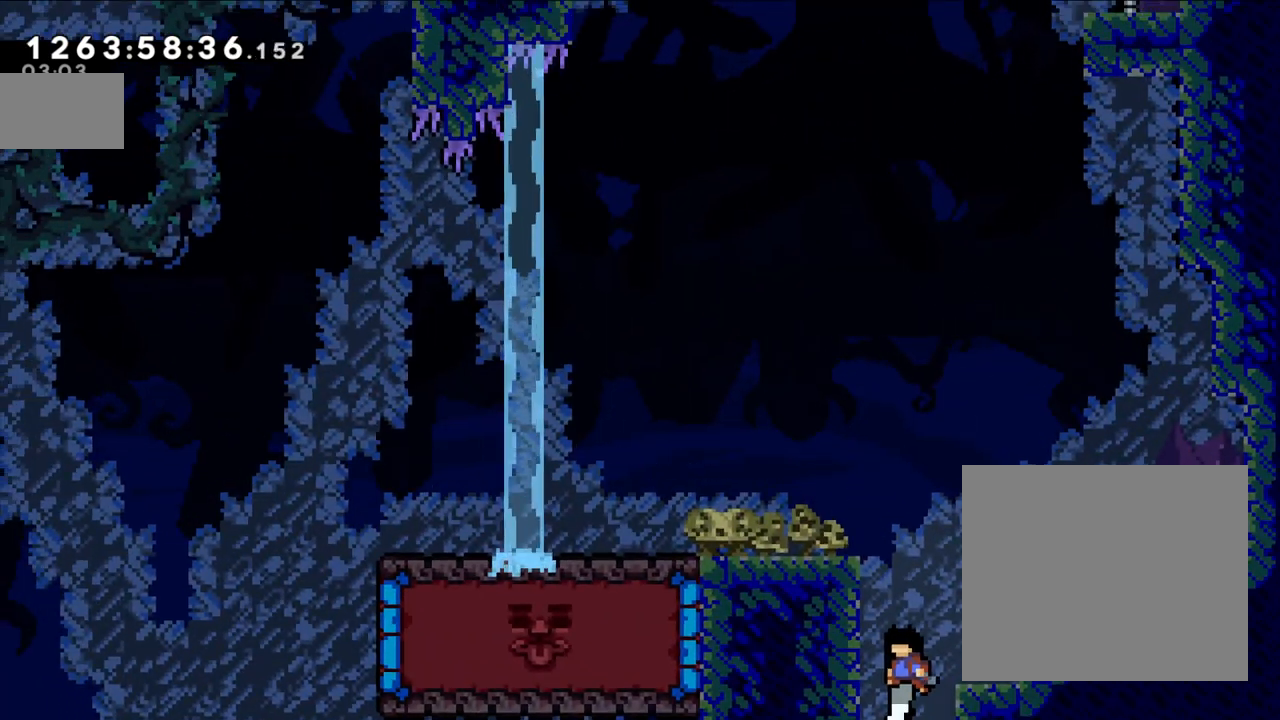
{"dt_ms": 500, "buttons": ["L2"], "left_stick": "left", "right_stick": "center", "events": [[283, "B", "down"], [500, "B", "up"]]}
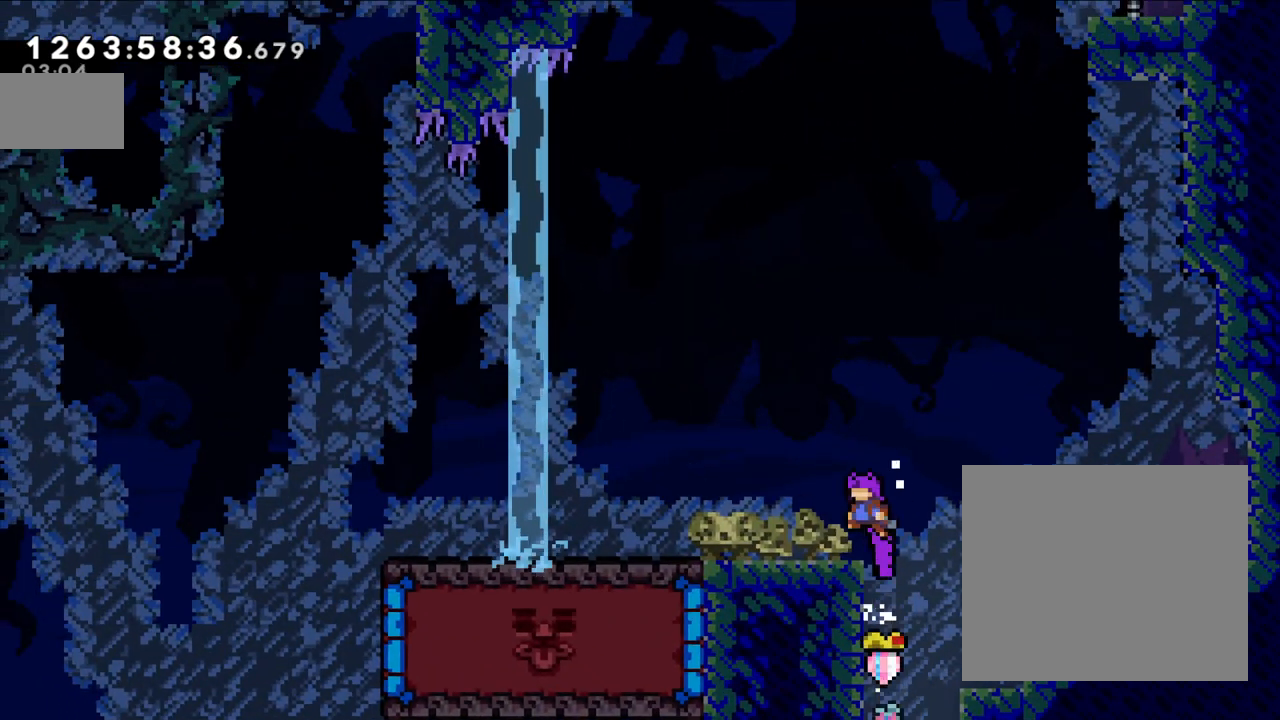
{"dt_ms": 500, "buttons": [], "left_stick": "left", "right_stick": "center", "events": [[100, "Y", "down"], [150, "L2", "up"], [217, "Y", "up"]]}
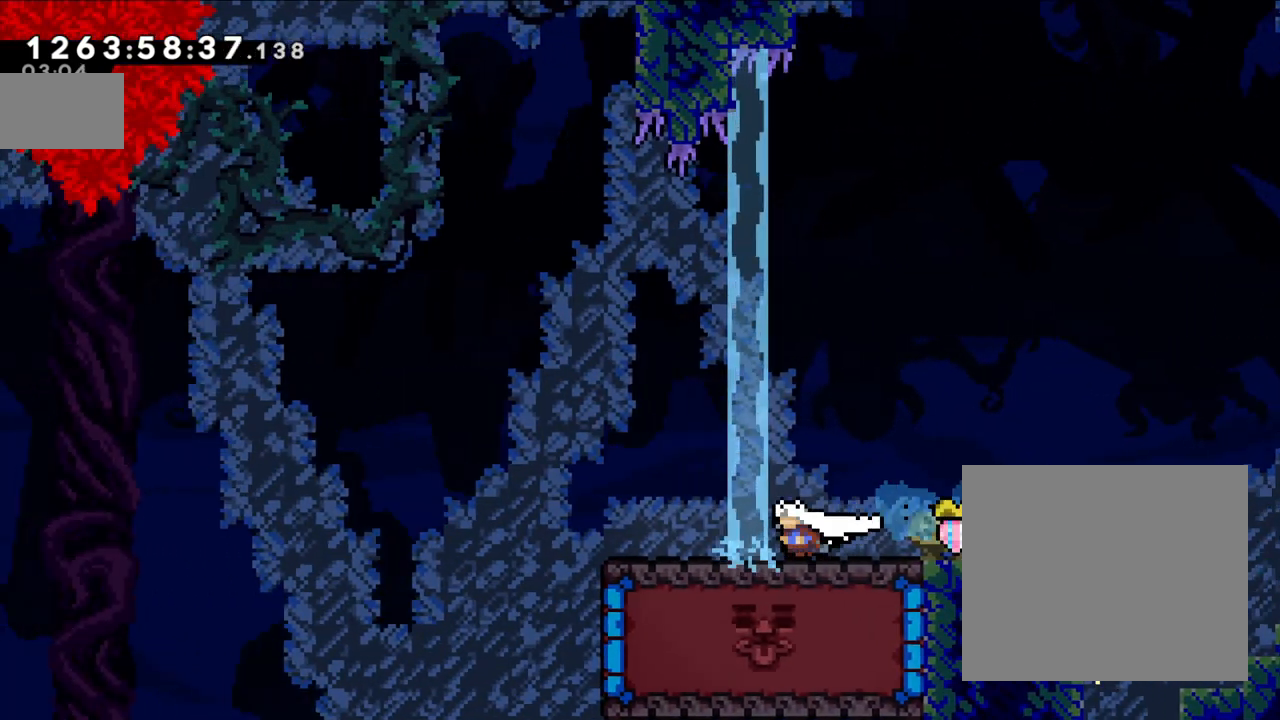
{"dt_ms": 500, "buttons": [], "left_stick": "left", "right_stick": "center", "events": []}
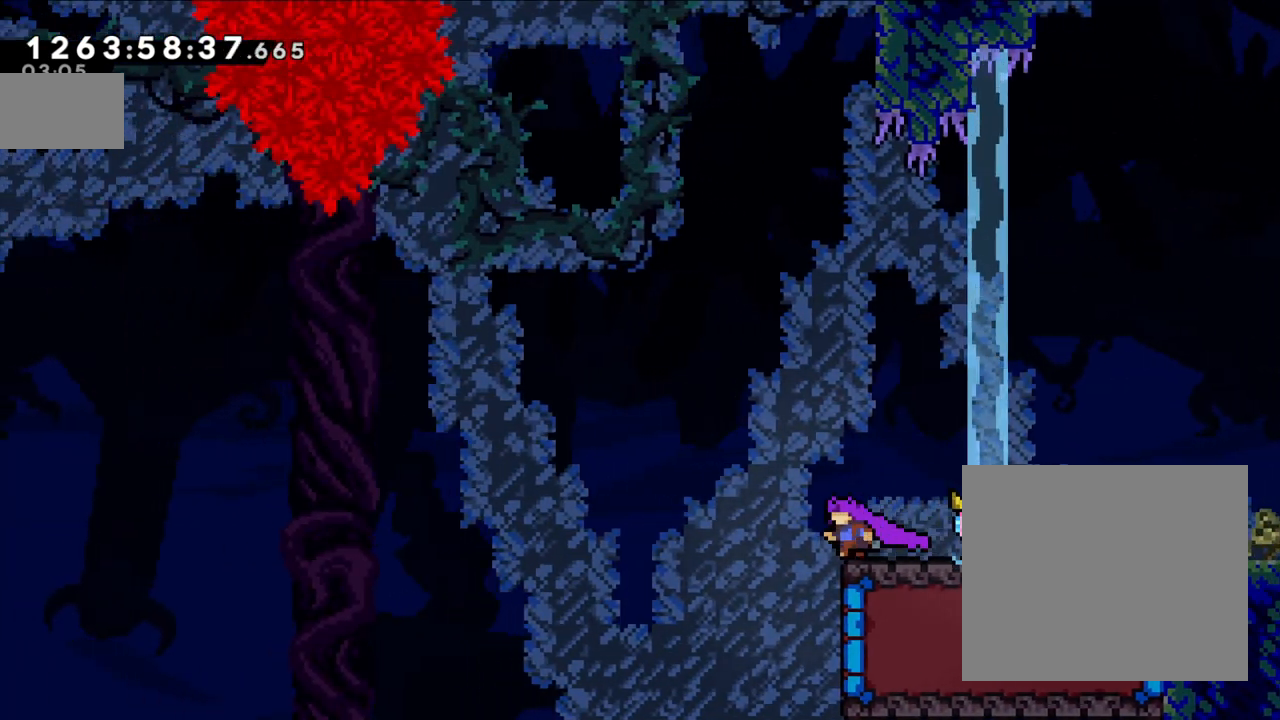
{"dt_ms": 500, "buttons": [], "left_stick": "right", "right_stick": "center", "events": [[167, "left_stick", "up-right"], [233, "left_stick", "right"], [250, "Y", "down"], [283, "DPAD_UP", "down"], [333, "DPAD_UP", "up"], [383, "Y", "up"]]}
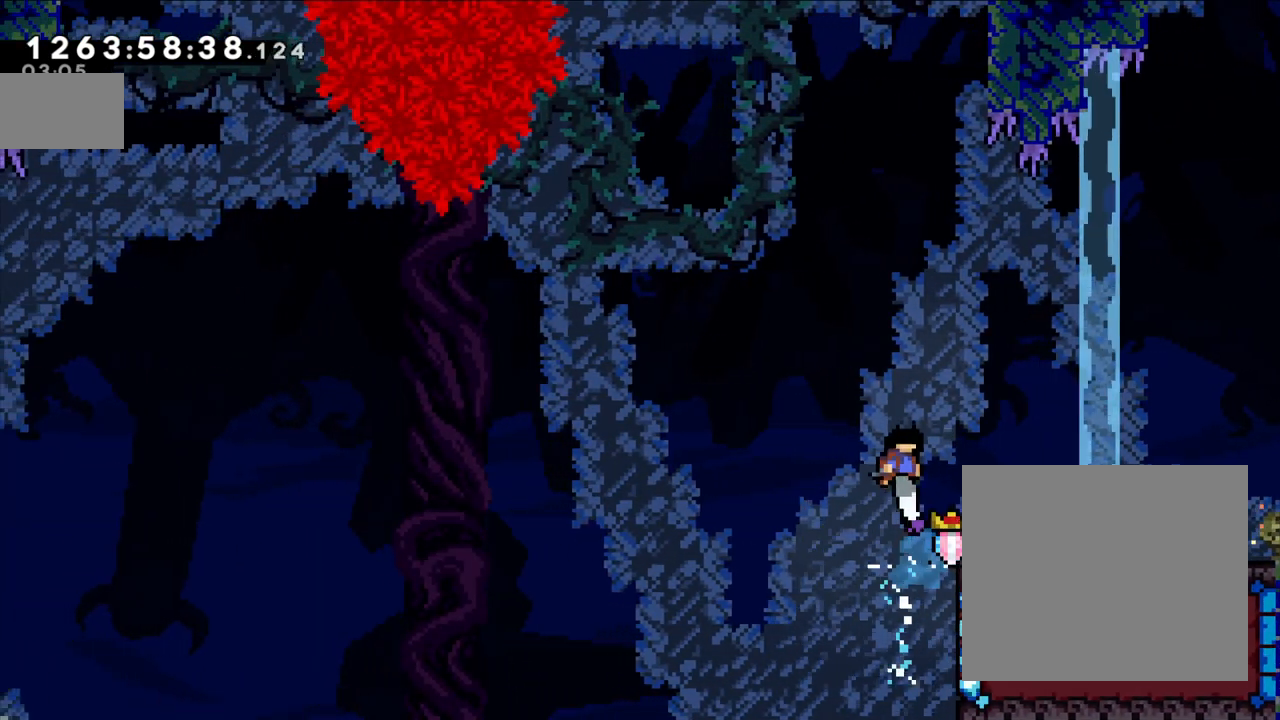
{"dt_ms": 500, "buttons": [], "left_stick": "right", "right_stick": "center", "events": []}
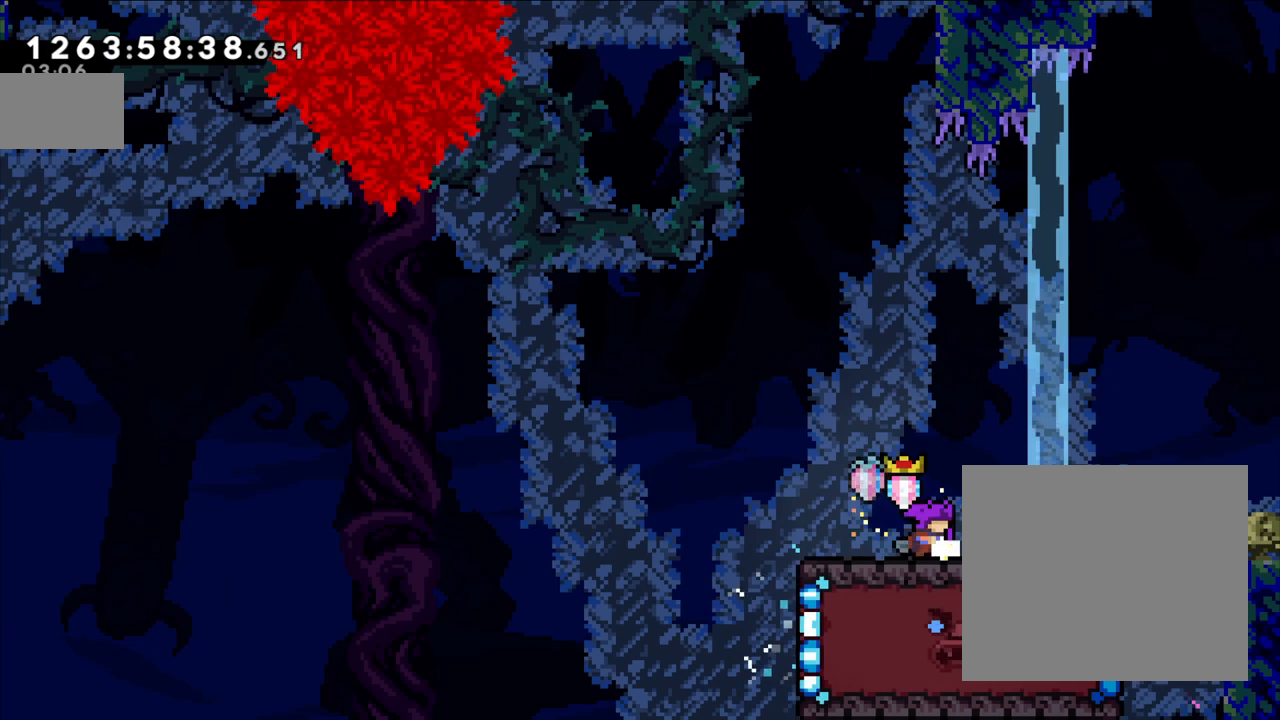
{"dt_ms": 1000, "buttons": ["B"], "left_stick": "left", "right_stick": "center"}
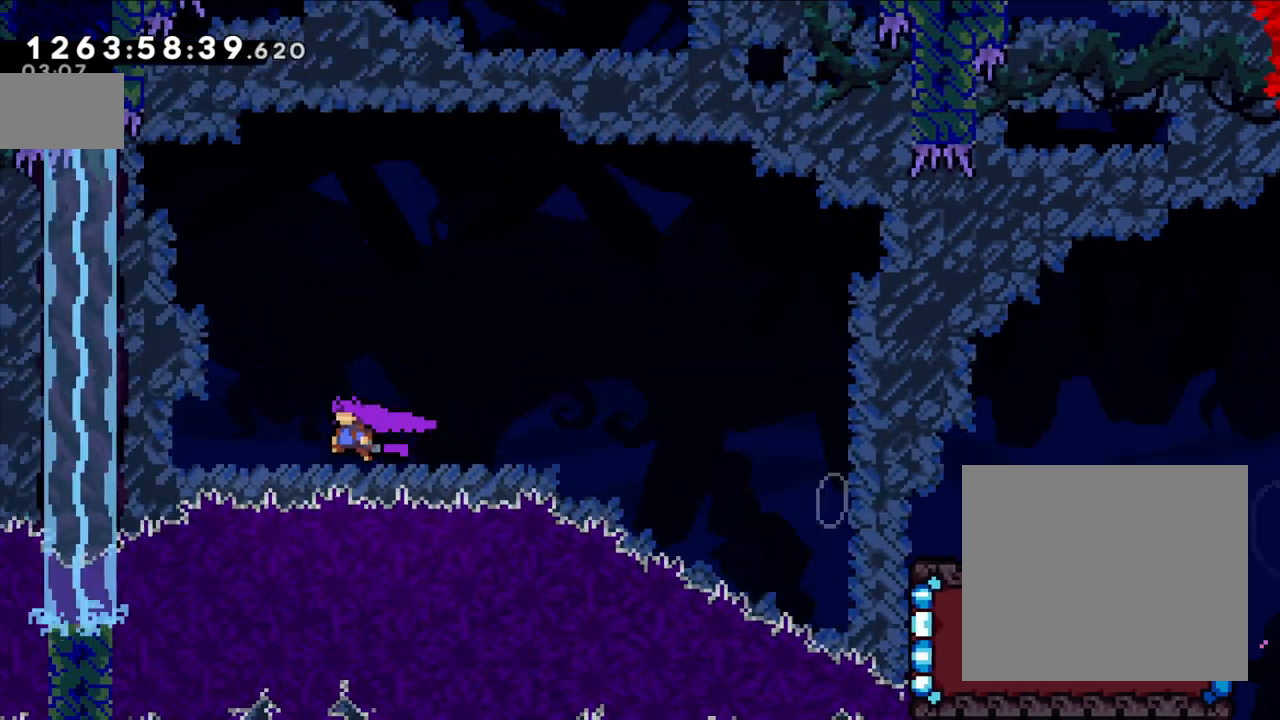
{"dt_ms": 500, "buttons": ["B"], "left_stick": "left", "right_stick": "center", "events": []}
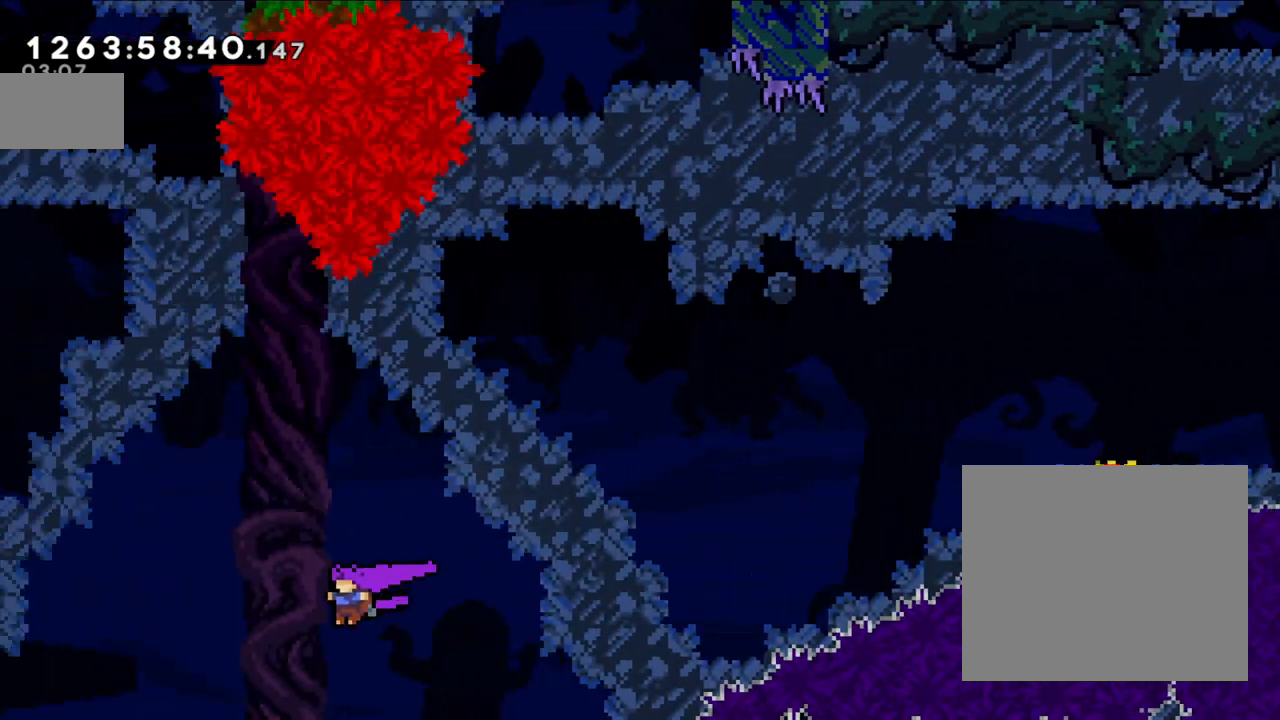
{"dt_ms": 500, "buttons": ["B"], "left_stick": "up-left", "right_stick": "center", "events": [[200, "Y", "down"], [200, "left_stick", "up"], [350, "left_stick", "up-left"], [400, "Y", "up"]]}
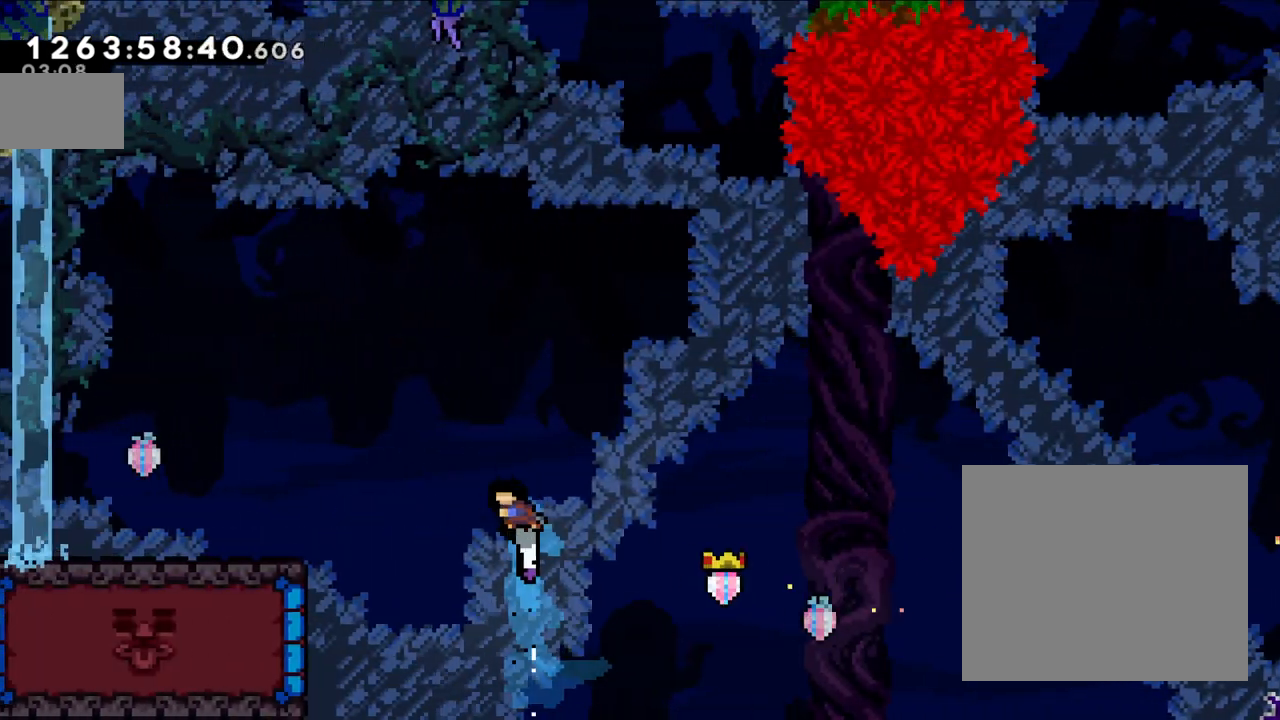
{"dt_ms": 500, "buttons": ["L2"], "left_stick": "up-left", "right_stick": "center", "events": [[33, "L2", "down"], [467, "B", "up"]]}
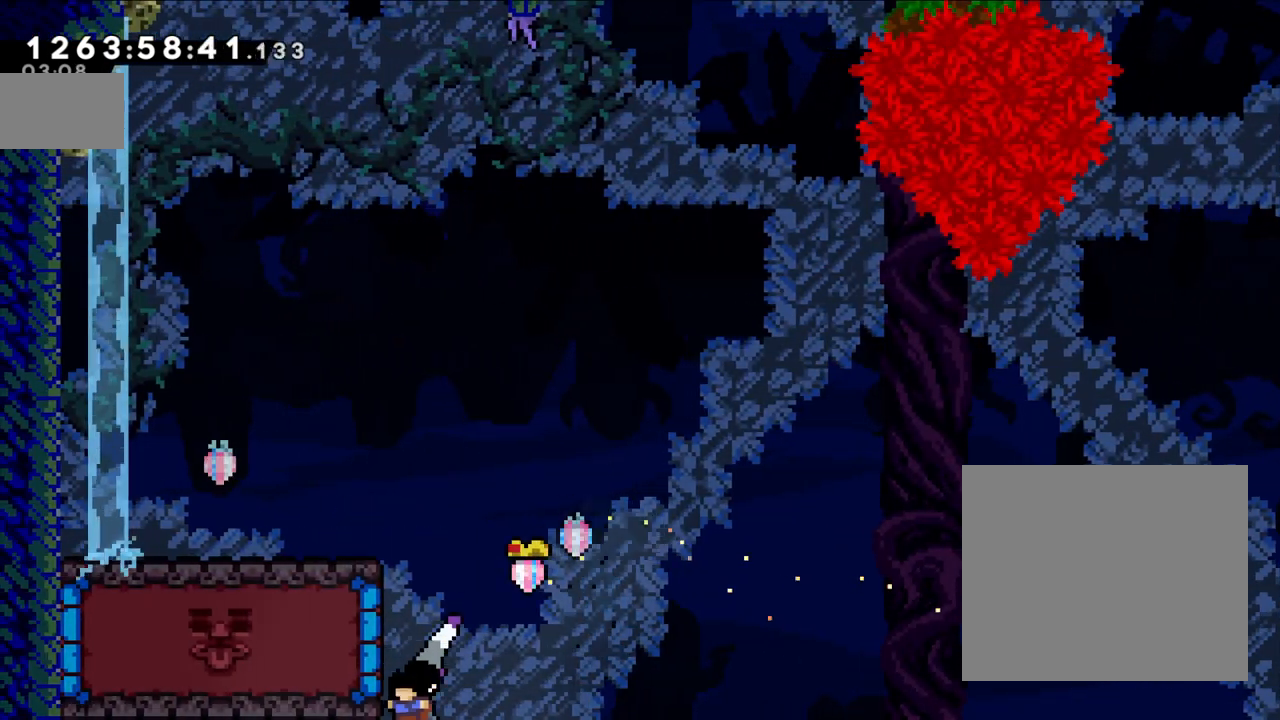
{"dt_ms": 500, "buttons": ["B", "L2"], "left_stick": "up-left", "right_stick": "center", "events": [[17, "B", "down"], [300, "B", "up"], [367, "B", "down"]]}
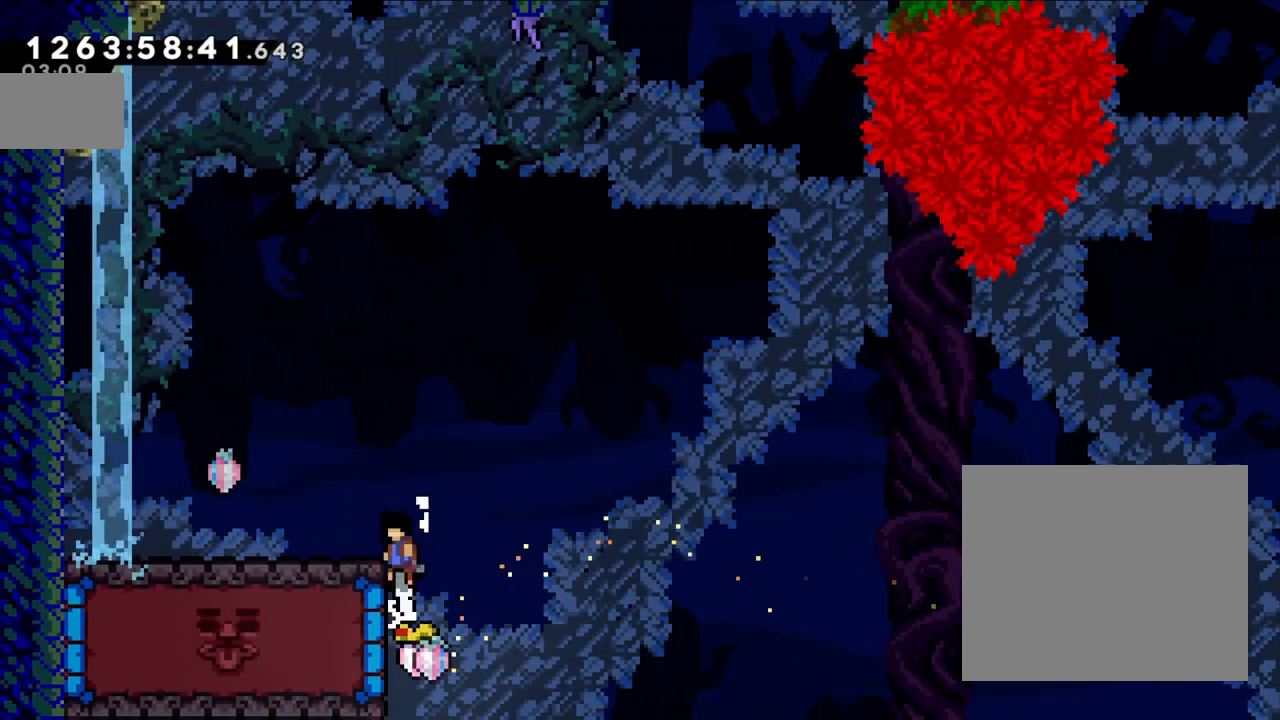
{"dt_ms": 500, "buttons": ["B"], "left_stick": "up-left", "right_stick": "center", "events": [[183, "B", "up"], [183, "L2", "up"], [417, "B", "down"]]}
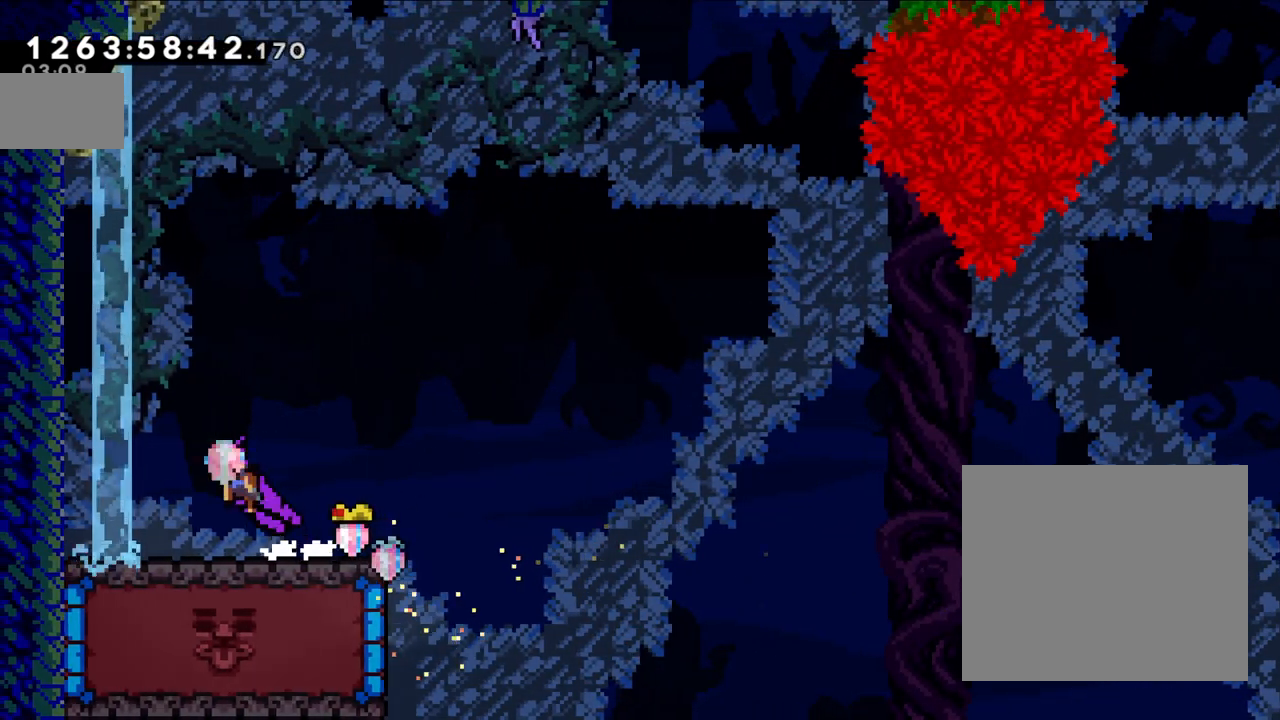
{"dt_ms": 500, "buttons": [], "left_stick": "right", "right_stick": "center", "events": [[33, "left_stick", "center"], [50, "B", "up"], [83, "left_stick", "right"]]}
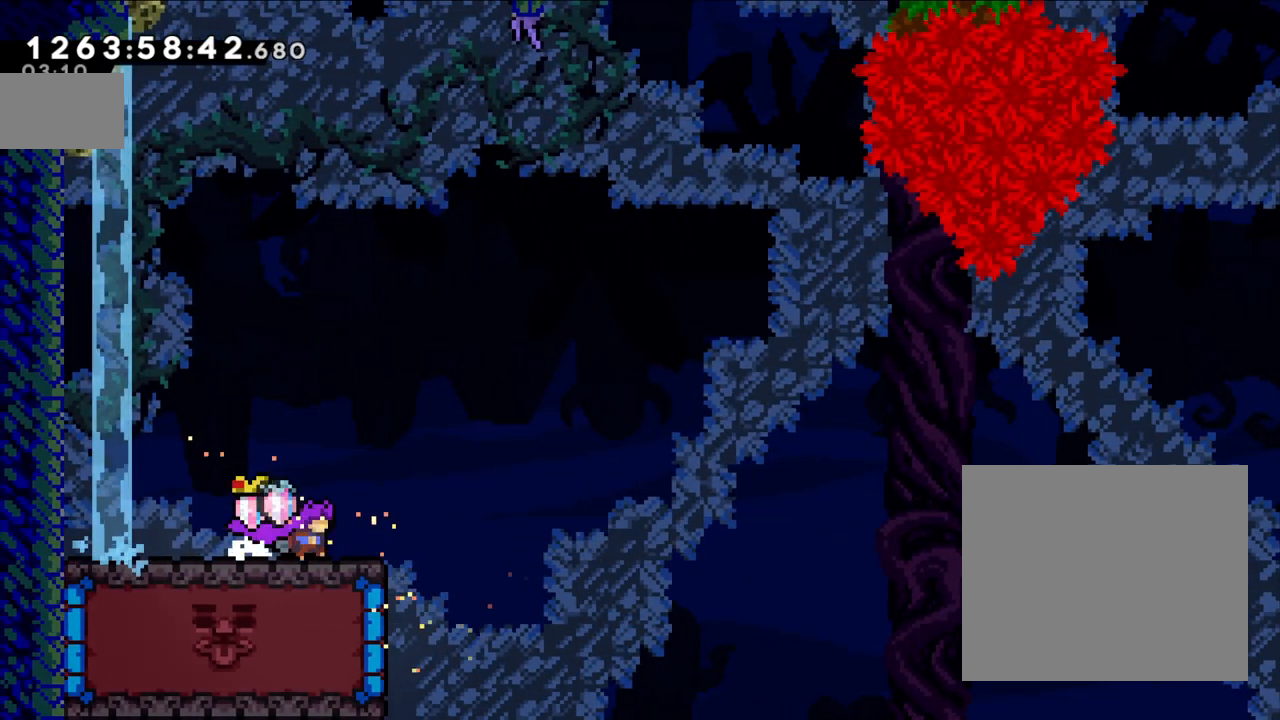
{"dt_ms": 500, "buttons": ["Y"], "left_stick": "left", "right_stick": "center", "events": [[417, "Y", "down"], [417, "left_stick", "left"]]}
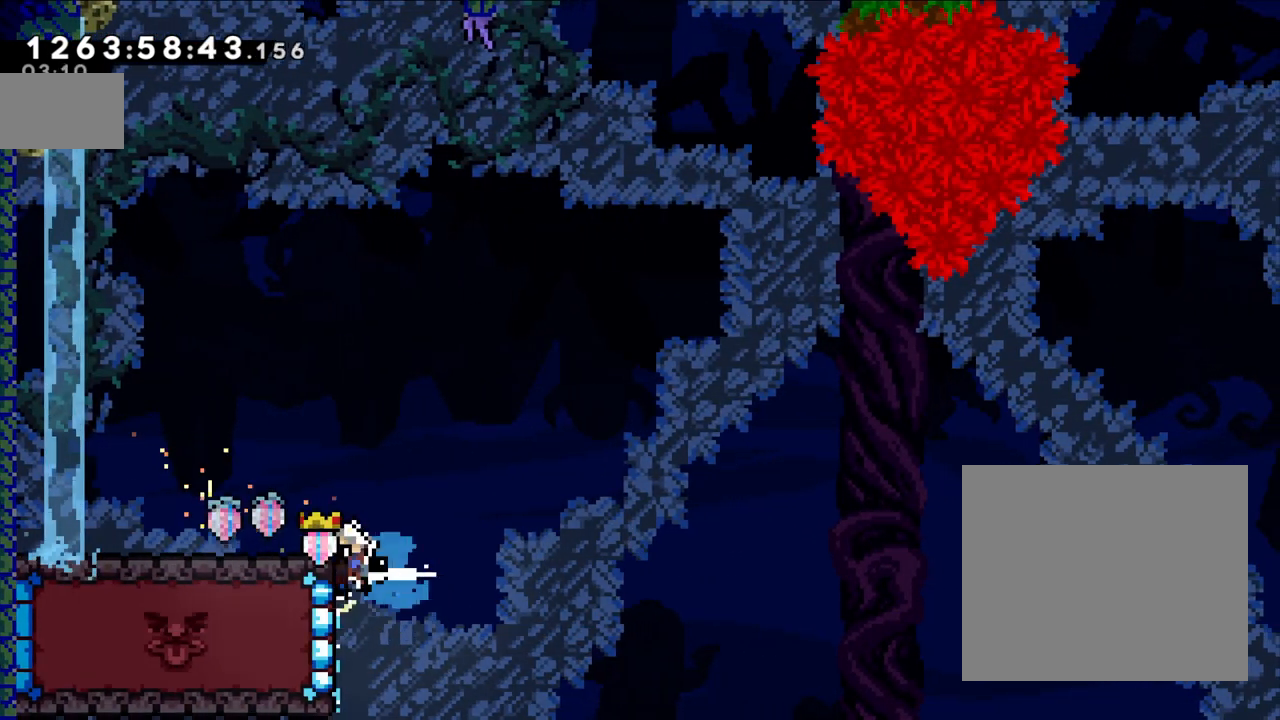
{"dt_ms": 500, "buttons": [], "left_stick": "left", "right_stick": "center", "events": [[100, "Y", "up"]]}
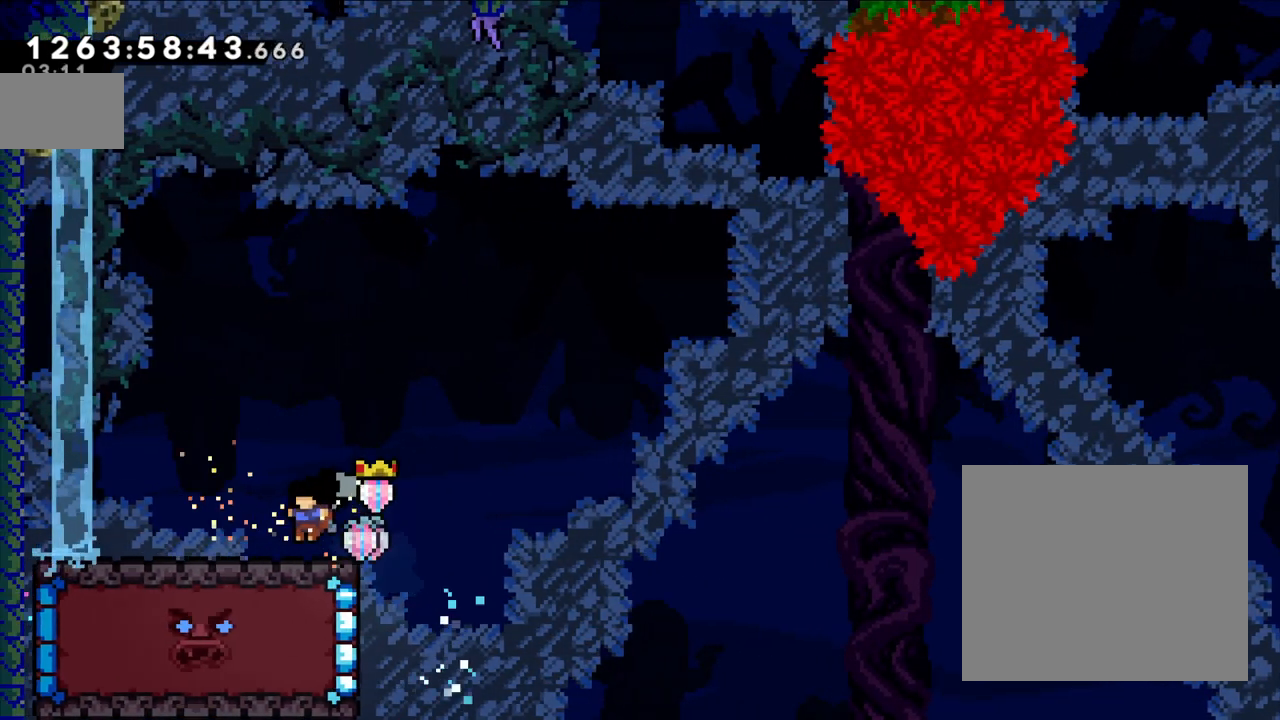
{"dt_ms": 500, "buttons": [], "left_stick": "left", "right_stick": "center", "events": []}
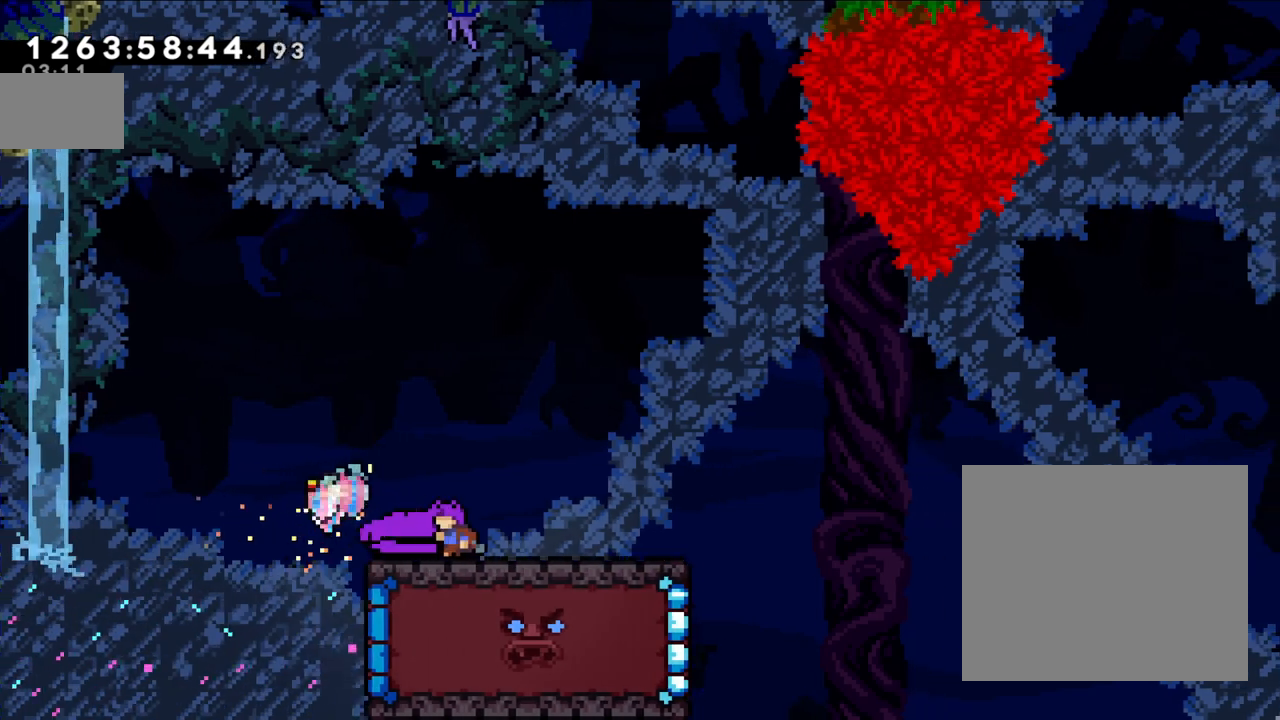
{"dt_ms": 500, "buttons": [], "left_stick": "right", "right_stick": "center", "events": [[300, "X", "down"], [317, "left_stick", "right"], [333, "A", "down"], [433, "A", "up"], [433, "X", "up"]]}